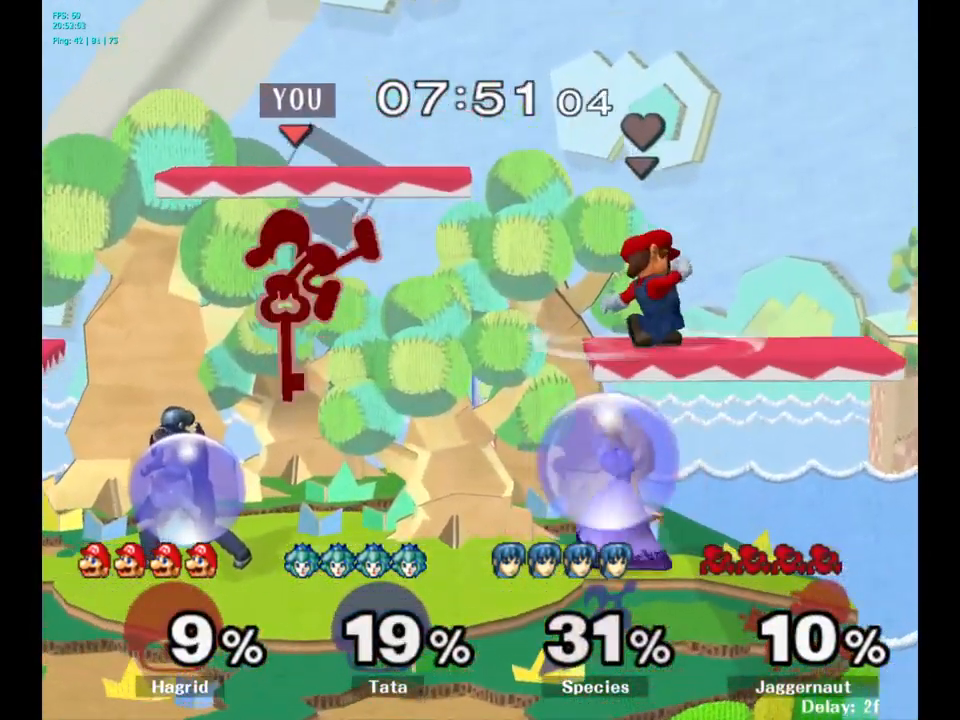
Gameplay with a controller (Nintendo layout); each line is a JSON object with the inputs held at the frame after it. "events" lists button and stick changes between this image and that frame as [ms after this image, input, new state], when the widget could be followed in between. Not read: L3 R3.
{"buttons": ["R1"], "left_stick": "left", "right_stick": "center", "events": [[67, "left_stick", "down-left"], [301, "left_stick", "left"], [434, "R1", "down"]]}
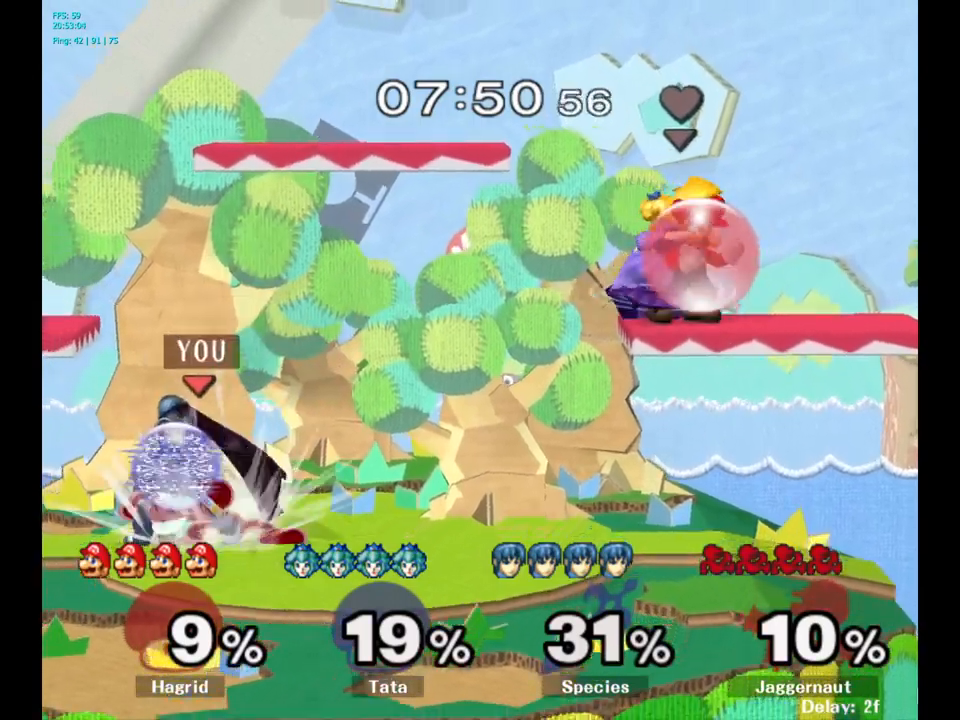
{"buttons": [], "left_stick": "center", "right_stick": "center", "events": [[117, "left_stick", "center"], [150, "R1", "up"], [333, "A", "down"], [417, "A", "up"]]}
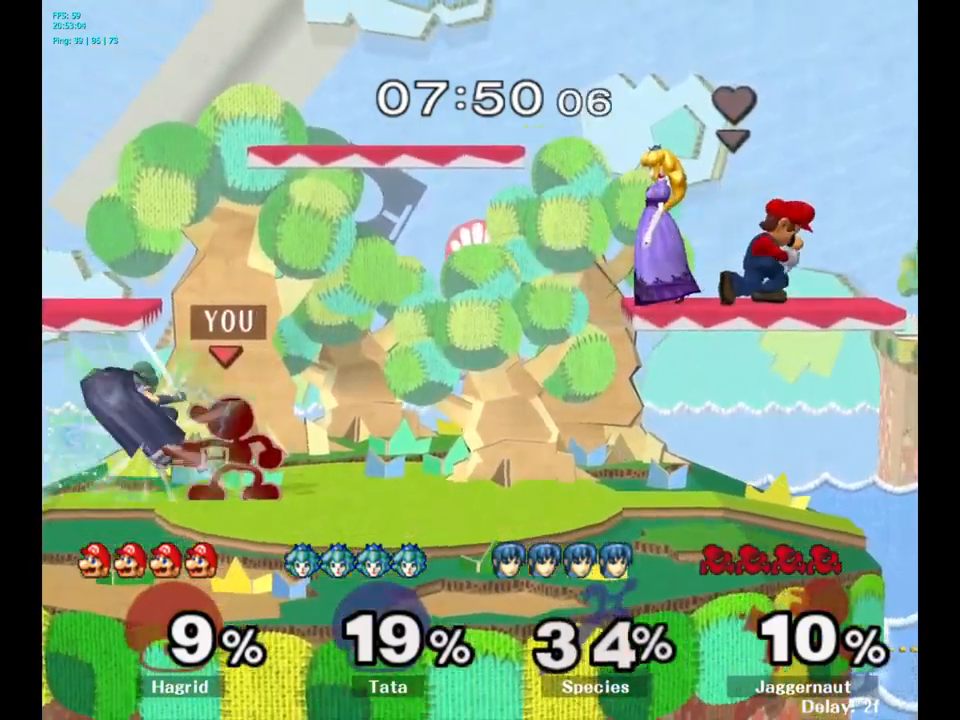
{"buttons": [], "left_stick": "center", "right_stick": "center", "events": [[150, "Z", "down"], [267, "Z", "up"], [400, "left_stick", "down"], [450, "left_stick", "center"]]}
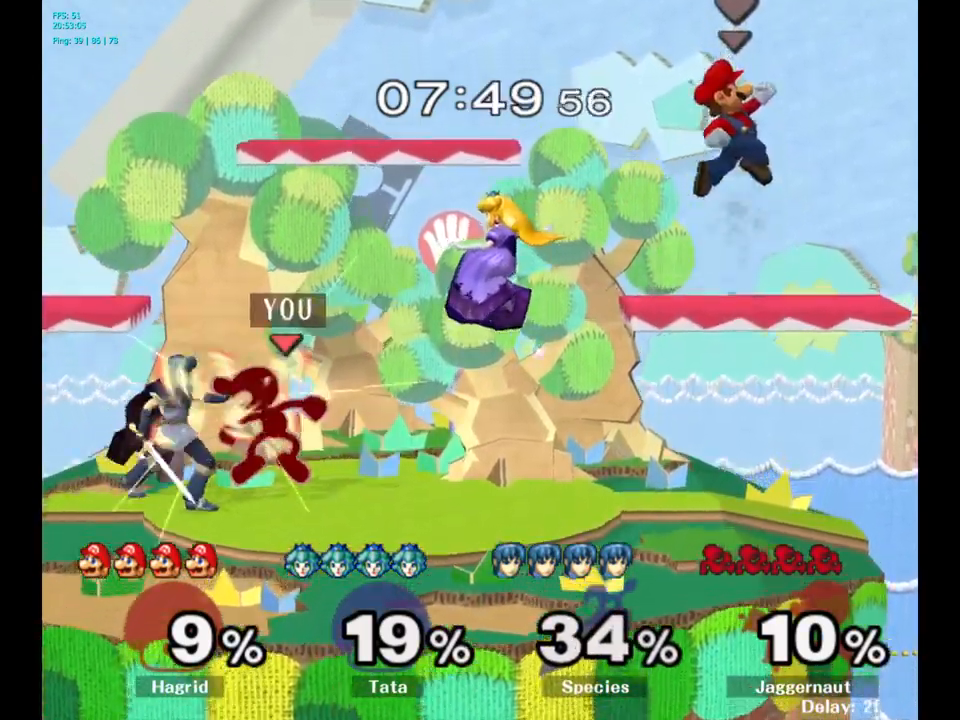
{"buttons": [], "left_stick": "right", "right_stick": "center", "events": [[450, "left_stick", "right"]]}
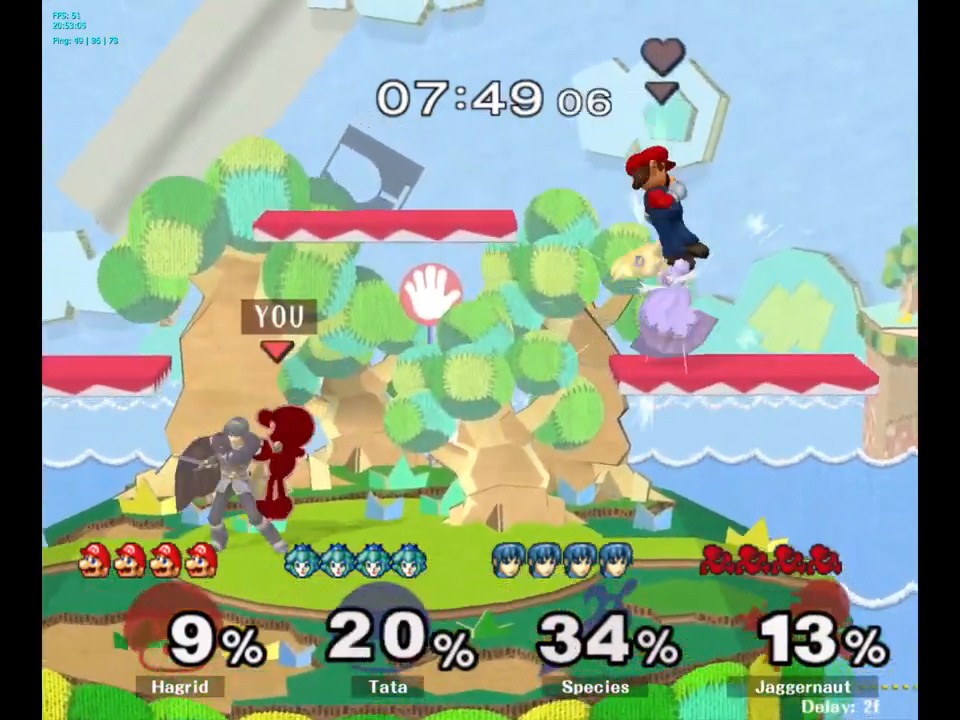
{"buttons": [], "left_stick": "center", "right_stick": "center", "events": [[483, "left_stick", "center"]]}
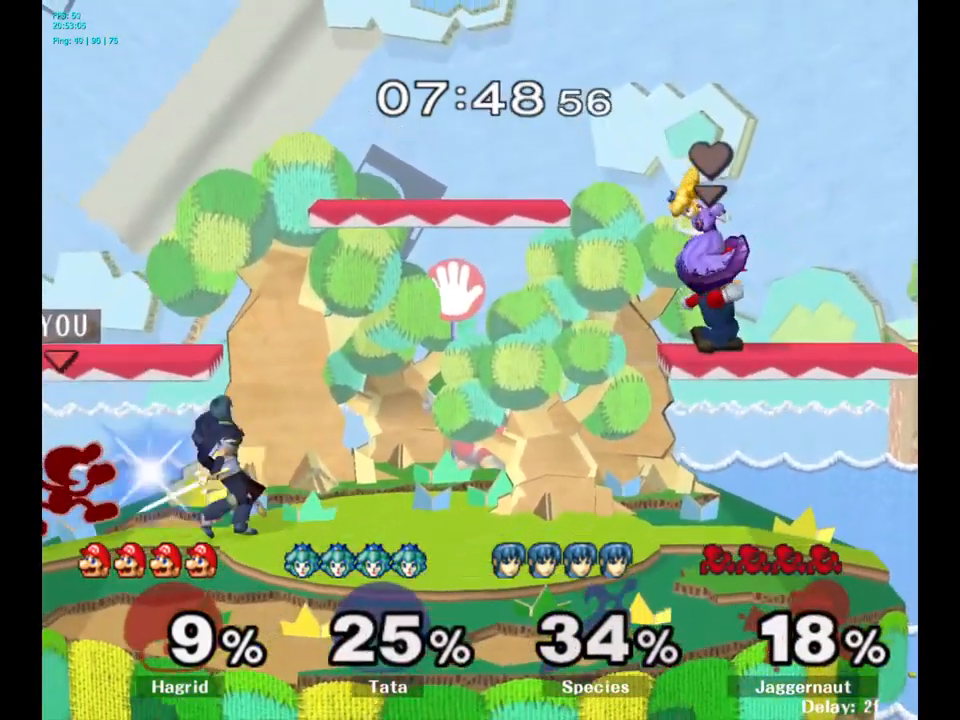
{"buttons": [], "left_stick": "center", "right_stick": "center", "events": [[33, "R1", "down"], [233, "R1", "up"]]}
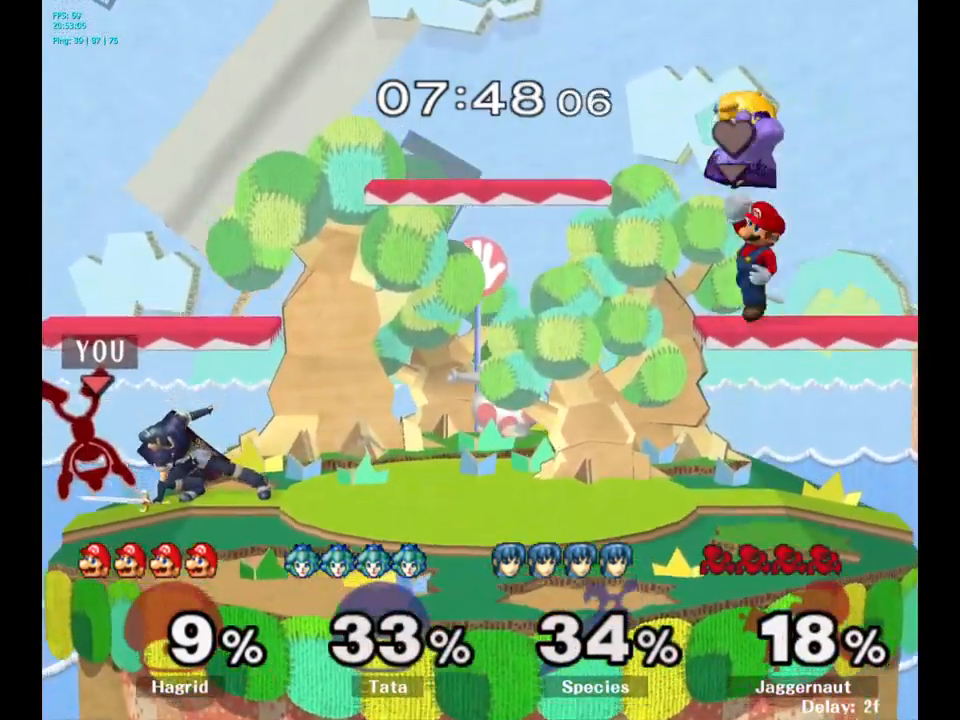
{"buttons": [], "left_stick": "right", "right_stick": "center", "events": [[150, "left_stick", "right"], [183, "Y", "down"], [217, "Y", "up"], [267, "A", "down"], [350, "A", "up"]]}
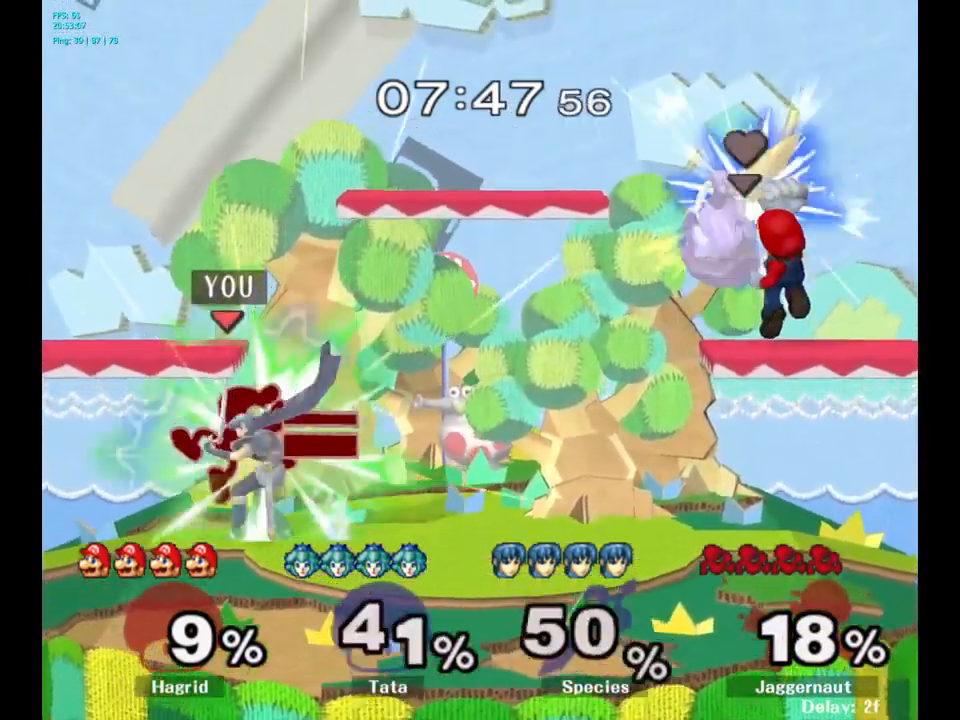
{"buttons": [], "left_stick": "center", "right_stick": "center", "events": [[50, "left_stick", "center"], [133, "left_stick", "down"], [150, "R1", "down"], [283, "R1", "up"], [350, "left_stick", "center"]]}
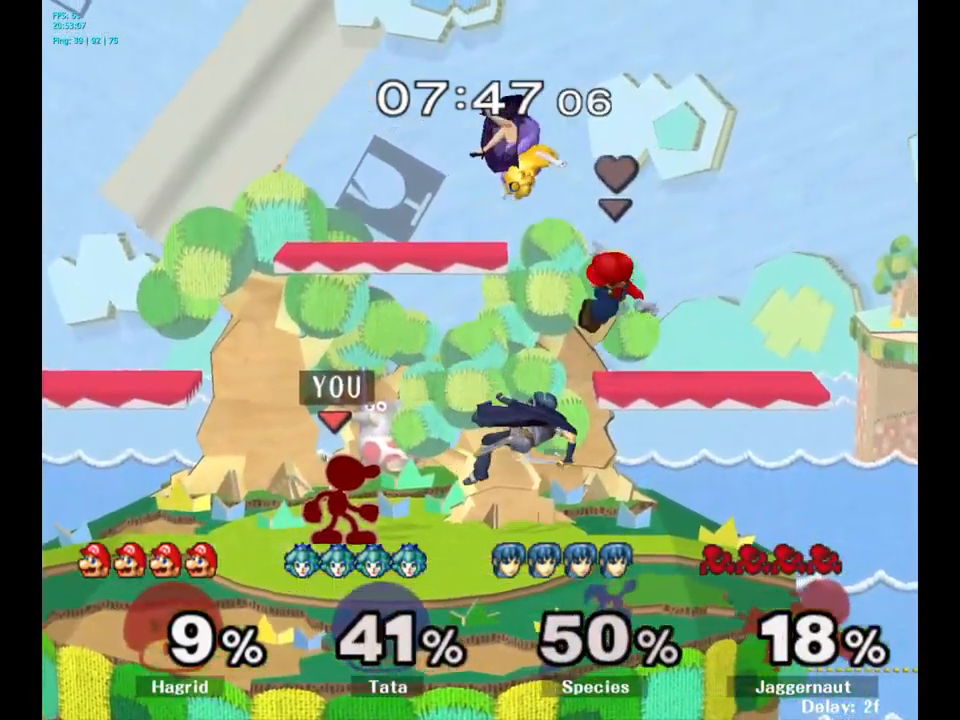
{"buttons": [], "left_stick": "center", "right_stick": "center", "events": [[83, "Y", "down"], [117, "left_stick", "down-left"], [150, "R1", "down"], [217, "Y", "up"], [267, "R1", "up"], [267, "left_stick", "center"]]}
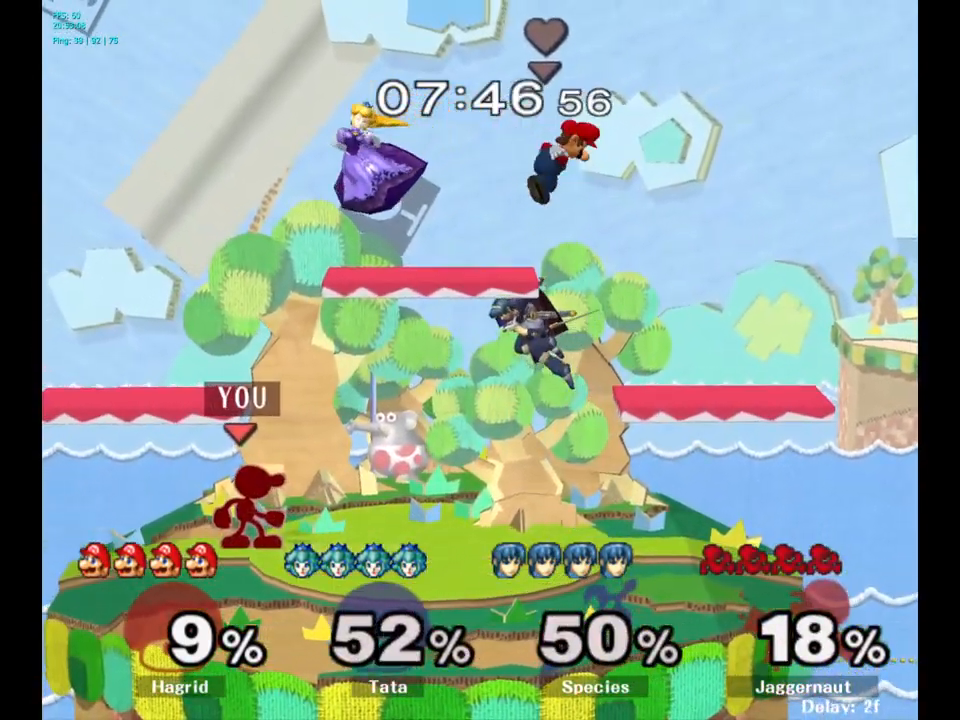
{"buttons": [], "left_stick": "right", "right_stick": "center", "events": [[117, "left_stick", "right"], [133, "Y", "down"], [167, "Y", "up"], [233, "A", "down"], [317, "A", "up"]]}
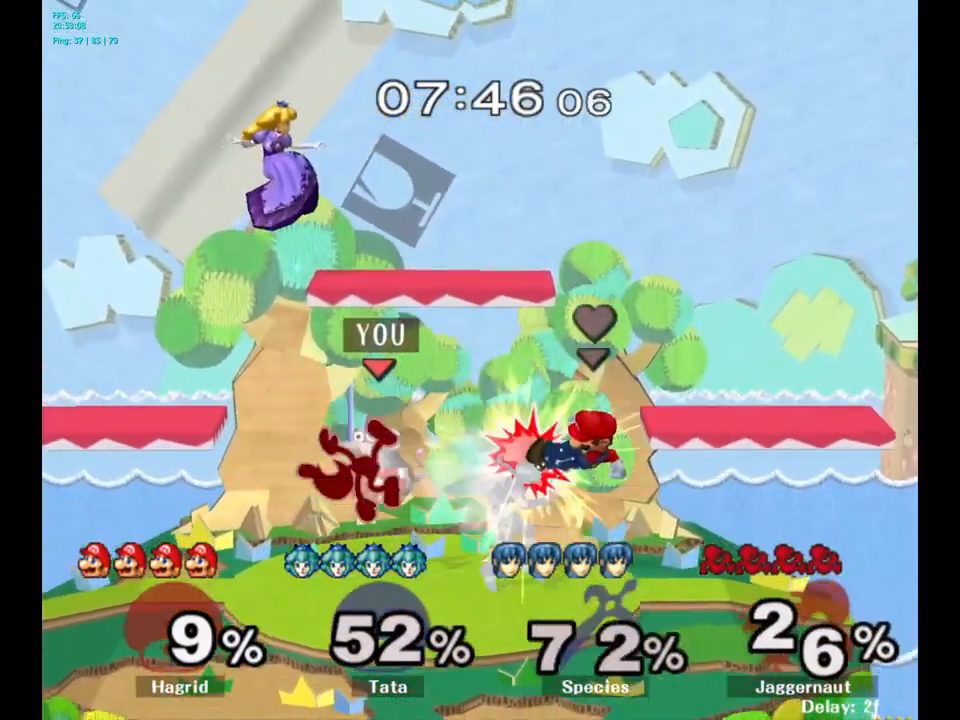
{"buttons": [], "left_stick": "center", "right_stick": "center", "events": [[17, "left_stick", "center"], [67, "left_stick", "down"], [83, "R1", "down"], [233, "R1", "up"], [266, "left_stick", "center"]]}
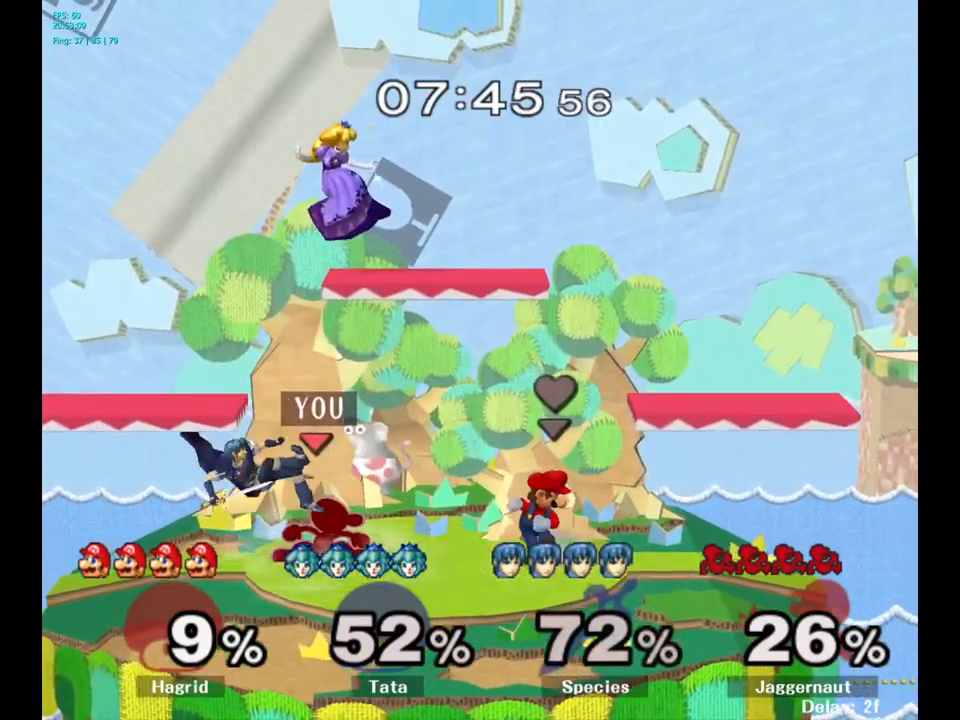
{"buttons": [], "left_stick": "center", "right_stick": "center", "events": [[67, "left_stick", "left"], [133, "left_stick", "center"], [233, "A", "down"], [317, "A", "up"]]}
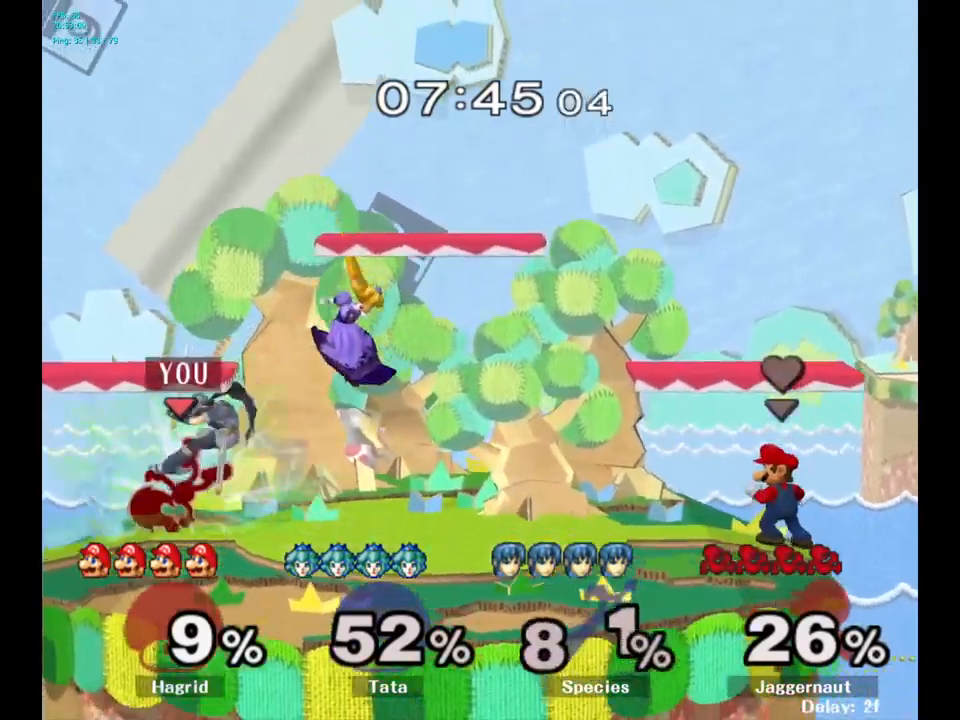
{"buttons": [], "left_stick": "center", "right_stick": "center", "events": []}
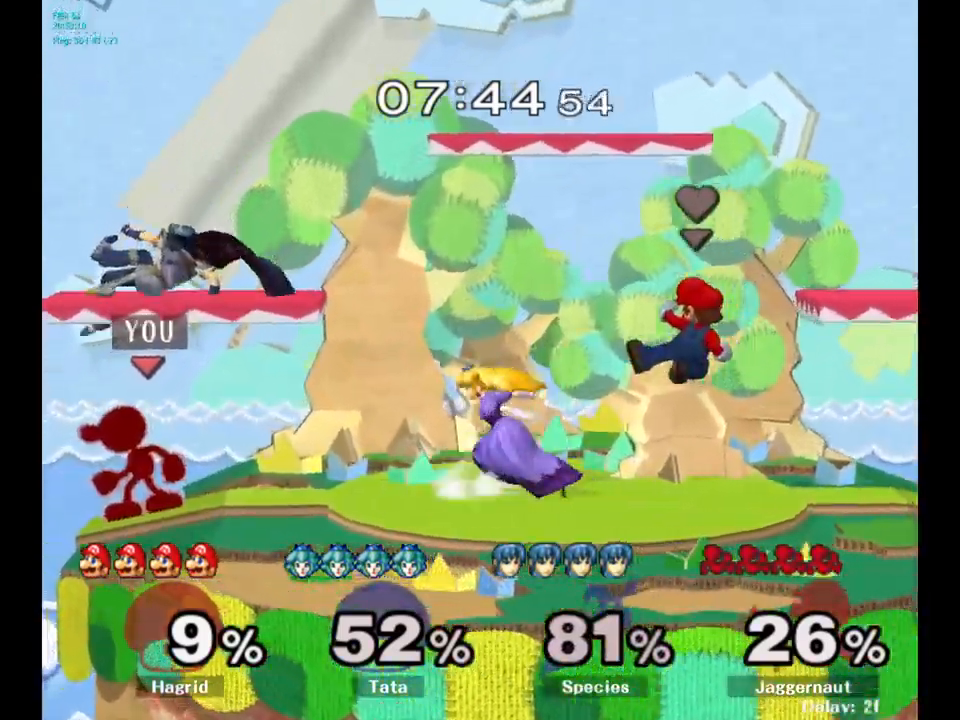
{"buttons": ["Y"], "left_stick": "center", "right_stick": "center", "events": [[500, "Y", "down"]]}
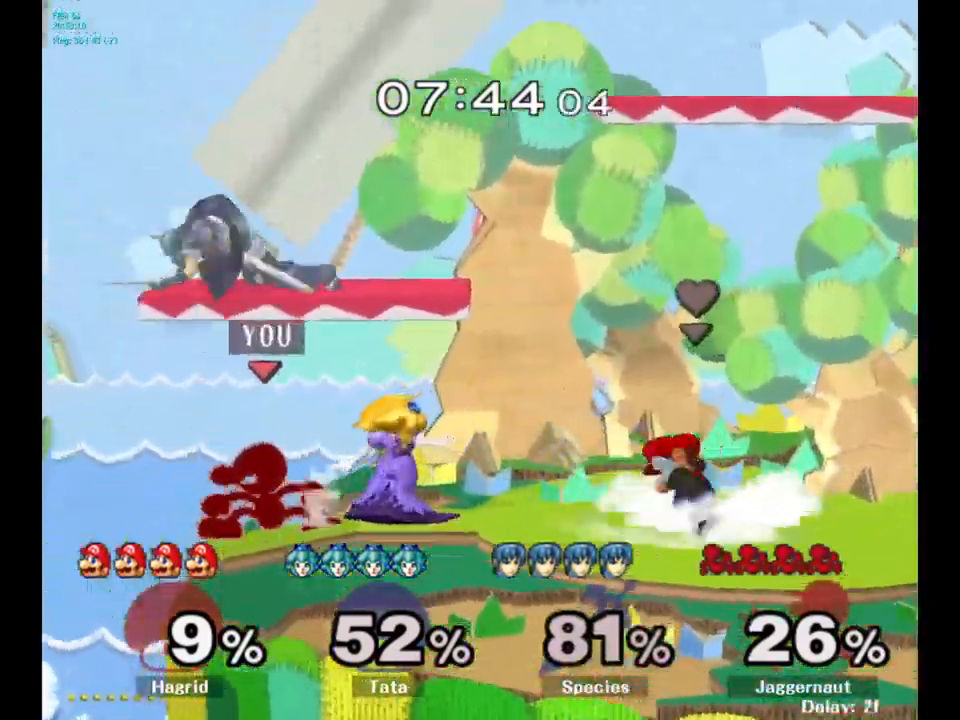
{"buttons": [], "left_stick": "right", "right_stick": "center", "events": [[67, "A", "down"], [83, "A", "up"], [100, "A", "down"], [200, "Y", "up"], [233, "left_stick", "right"], [267, "A", "up"]]}
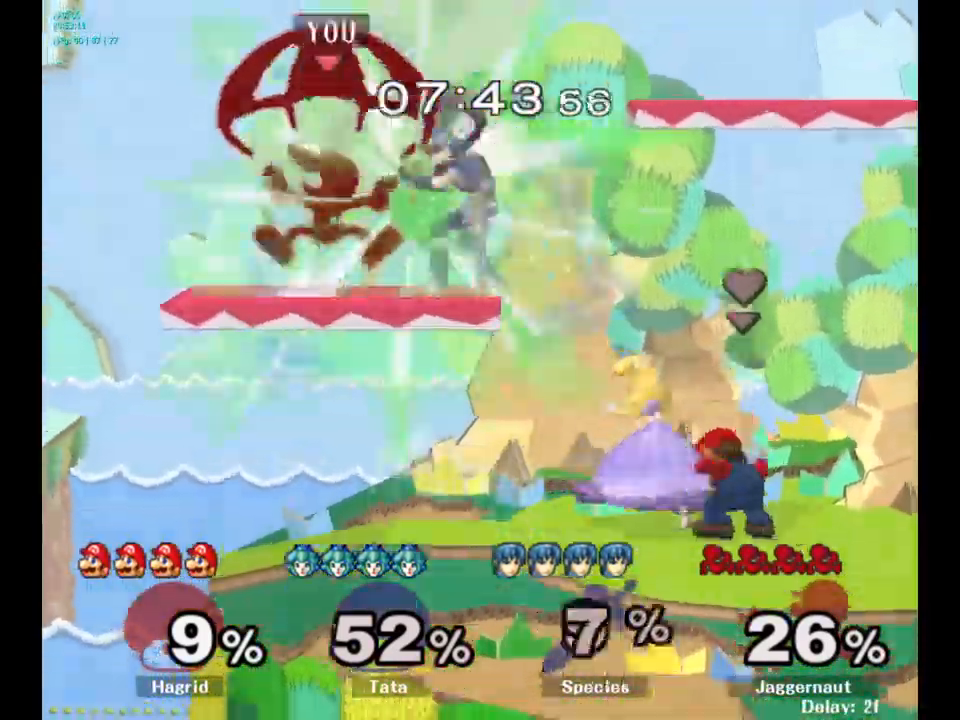
{"buttons": [], "left_stick": "center", "right_stick": "center", "events": [[117, "R1", "down"], [117, "left_stick", "left"], [300, "R1", "up"], [400, "left_stick", "center"]]}
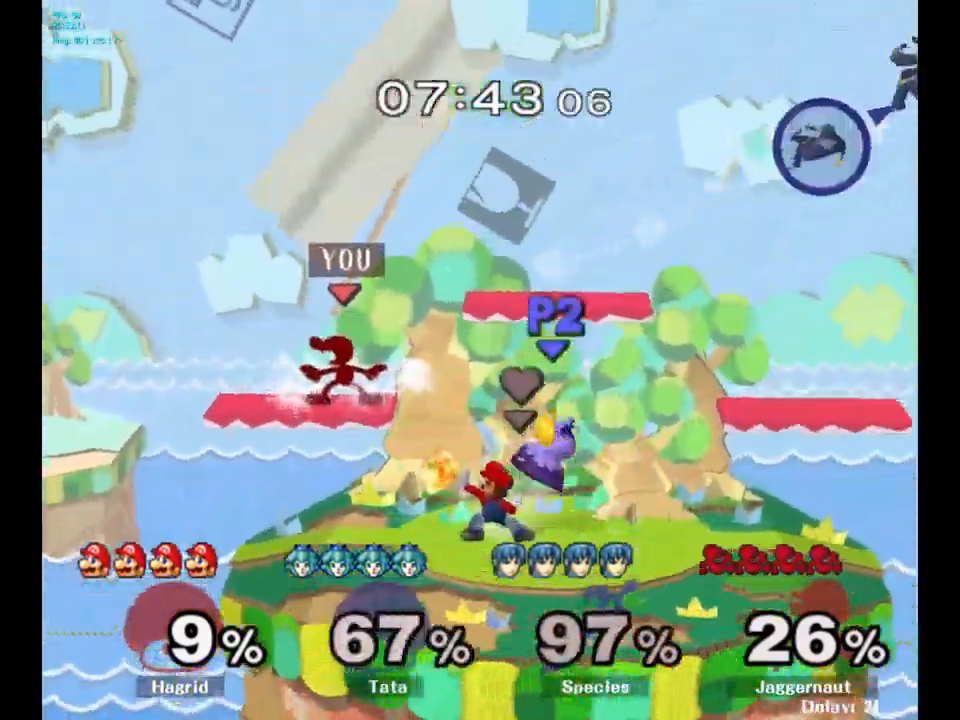
{"buttons": ["R1"], "left_stick": "down-right", "right_stick": "center", "events": [[67, "left_stick", "right"], [100, "Y", "down"], [350, "left_stick", "down-right"], [433, "R1", "down"], [483, "Y", "up"]]}
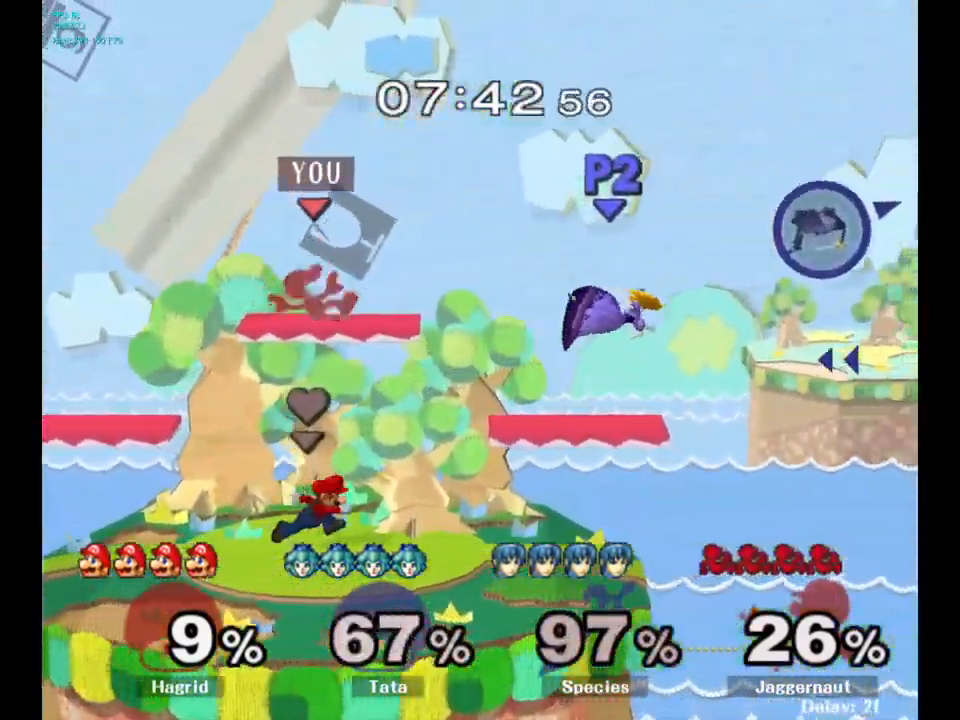
{"buttons": [], "left_stick": "down", "right_stick": "center", "events": [[67, "R1", "up"], [83, "left_stick", "center"], [283, "left_stick", "down"]]}
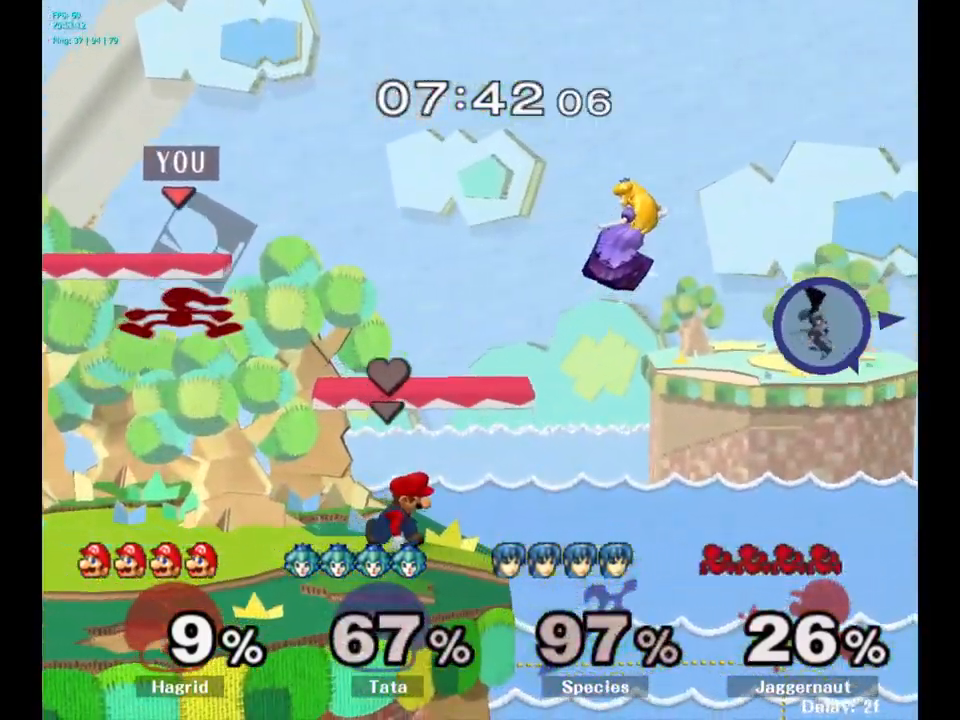
{"buttons": ["Y"], "left_stick": "down-left", "right_stick": "center", "events": [[117, "left_stick", "right"], [417, "left_stick", "center"], [467, "Y", "down"], [500, "left_stick", "down-left"]]}
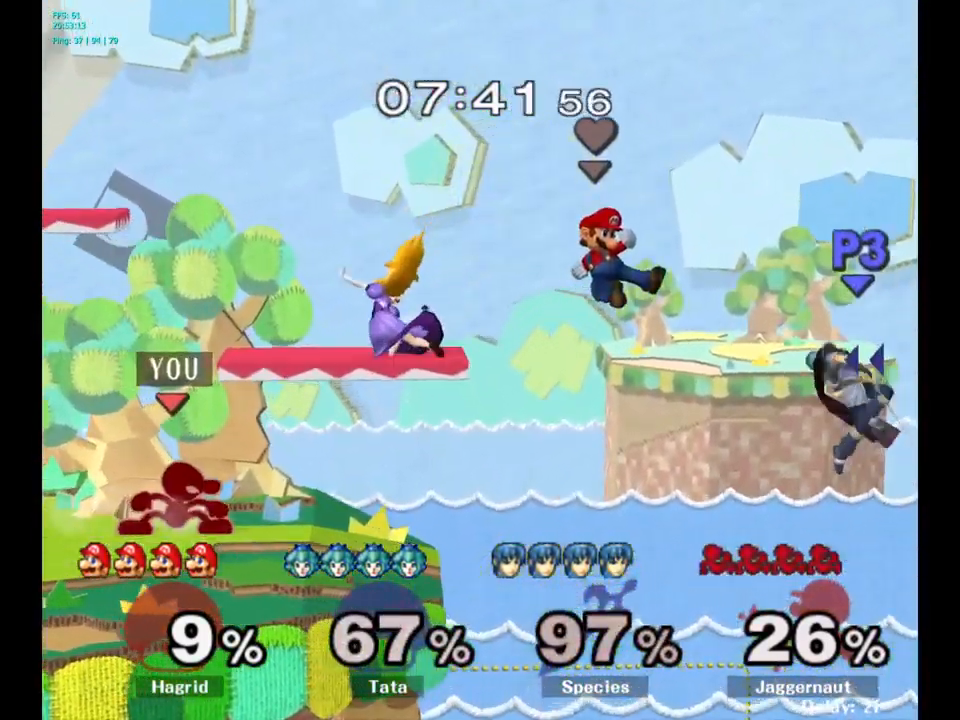
{"buttons": ["A", "Y"], "left_stick": "right", "right_stick": "center", "events": [[50, "R1", "down"], [117, "Y", "up"], [133, "left_stick", "center"], [167, "R1", "up"], [300, "Y", "down"], [300, "left_stick", "right"], [450, "A", "down"]]}
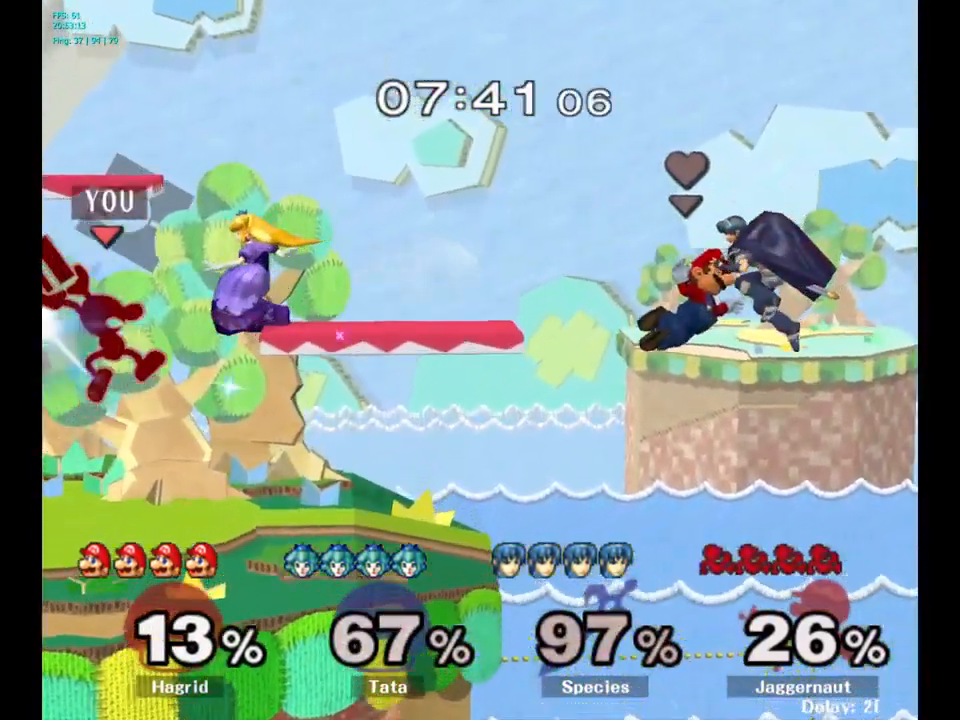
{"buttons": [], "left_stick": "left", "right_stick": "center", "events": [[33, "Y", "up"], [33, "left_stick", "up-left"], [83, "left_stick", "left"], [100, "A", "up"]]}
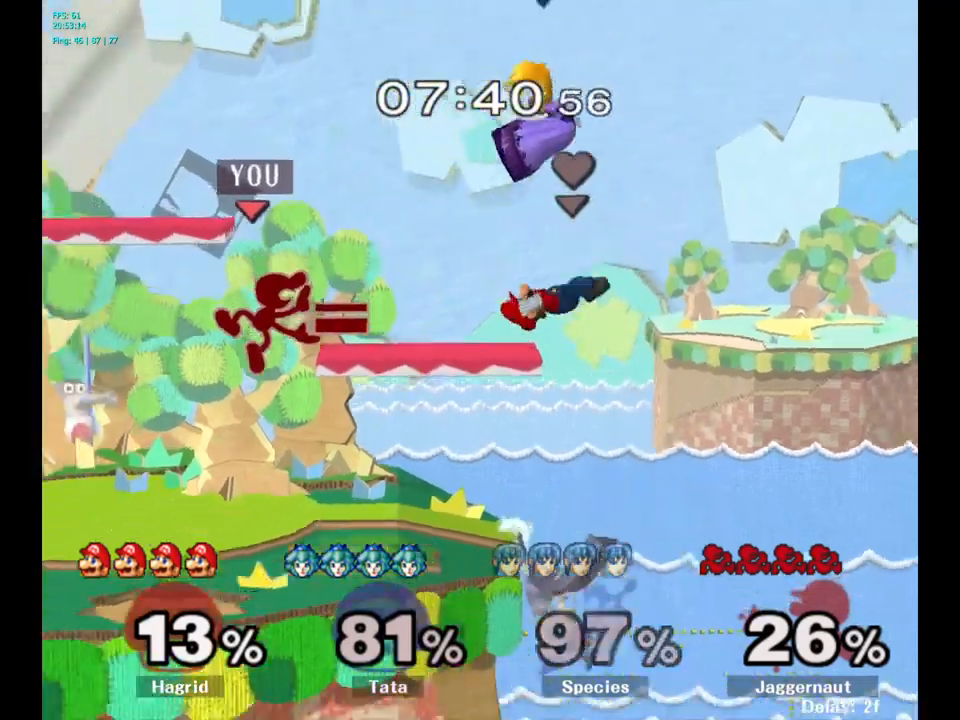
{"buttons": [], "left_stick": "center", "right_stick": "center", "events": [[50, "left_stick", "down"], [367, "left_stick", "center"]]}
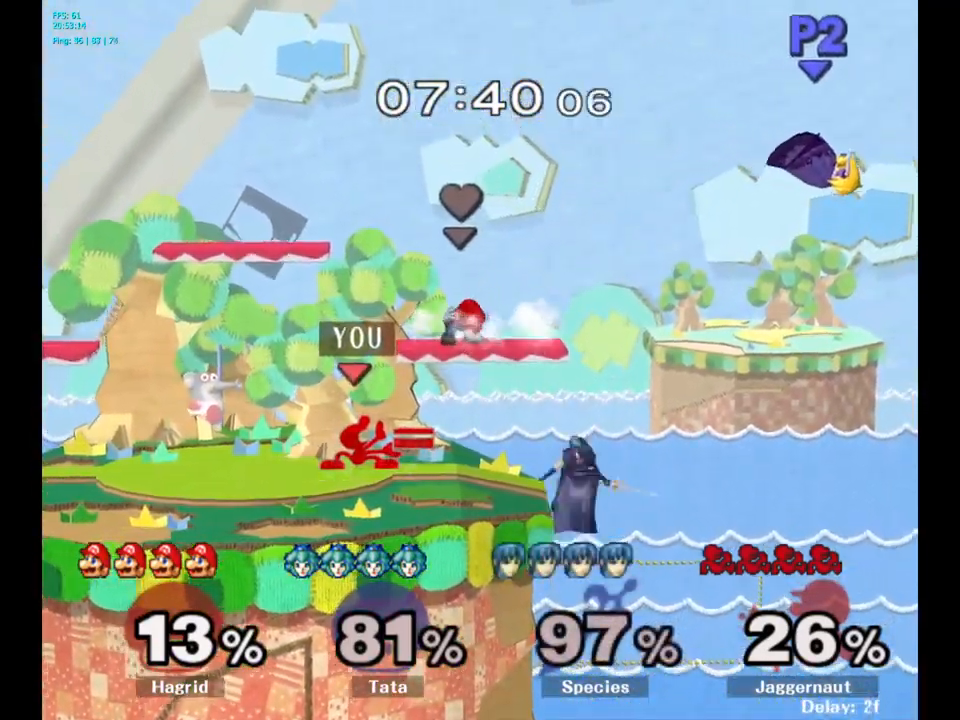
{"buttons": [], "left_stick": "center", "right_stick": "center", "events": [[234, "Y", "down"], [250, "left_stick", "down-left"], [300, "R1", "down"], [400, "Y", "up"], [434, "R1", "up"], [434, "left_stick", "center"]]}
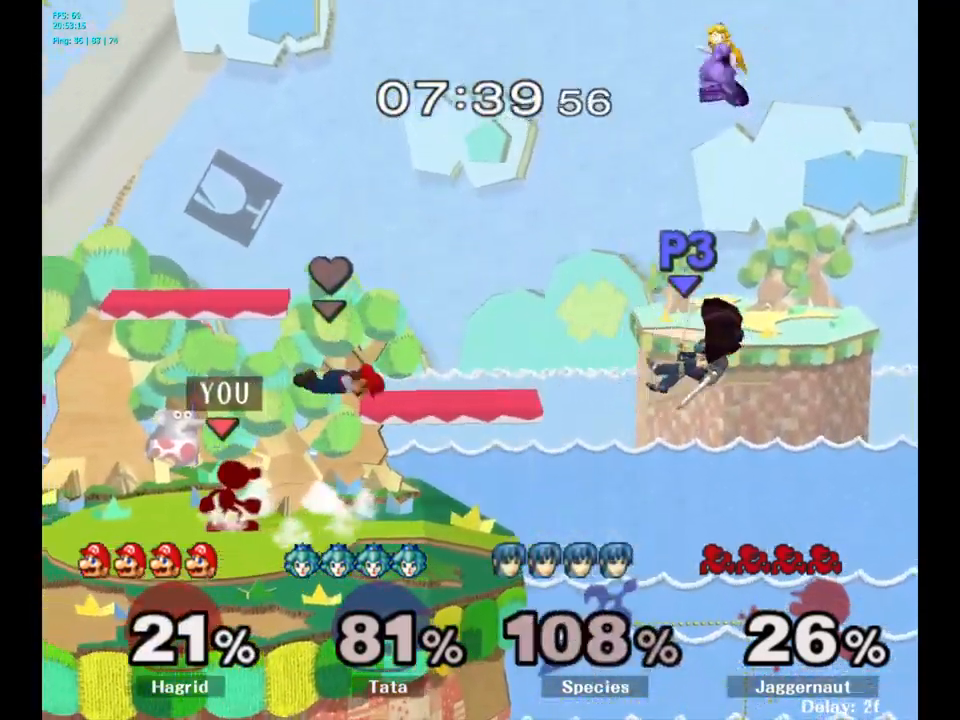
{"buttons": [], "left_stick": "down", "right_stick": "center", "events": [[150, "left_stick", "right"], [484, "left_stick", "down"]]}
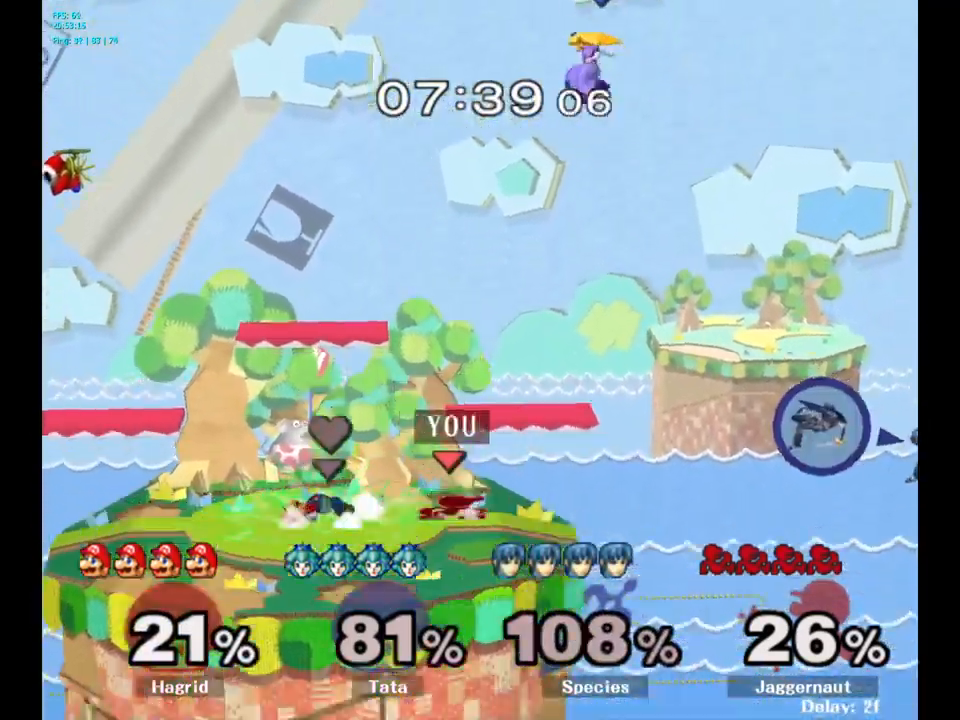
{"buttons": ["Y"], "left_stick": "center", "right_stick": "center", "events": [[167, "left_stick", "center"], [484, "Y", "down"]]}
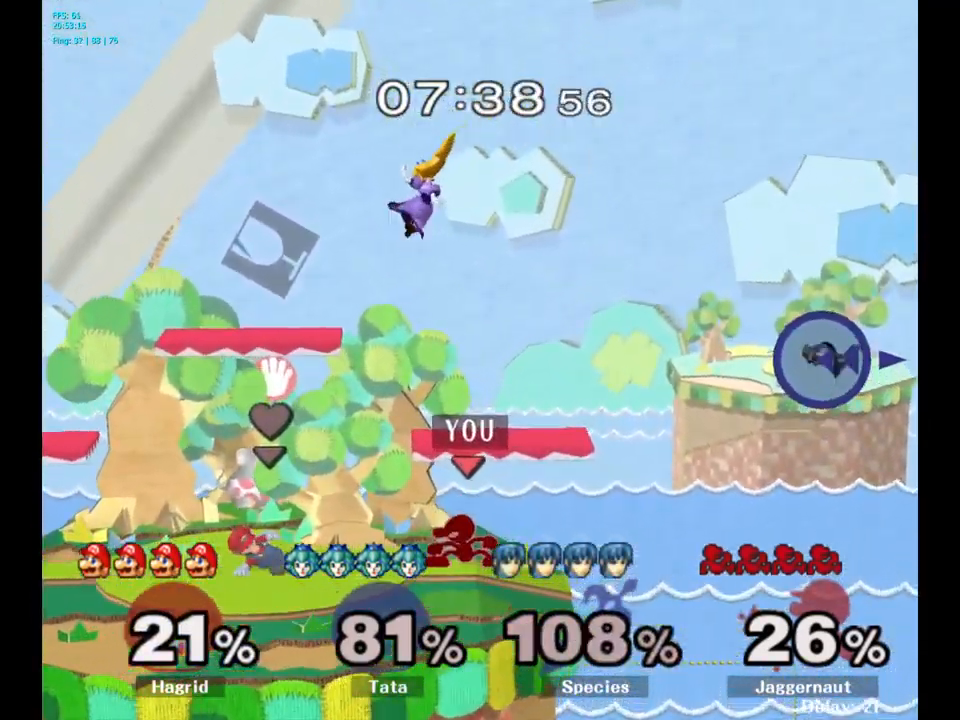
{"buttons": [], "left_stick": "center", "right_stick": "center", "events": [[34, "left_stick", "right"], [267, "Y", "up"], [450, "left_stick", "center"]]}
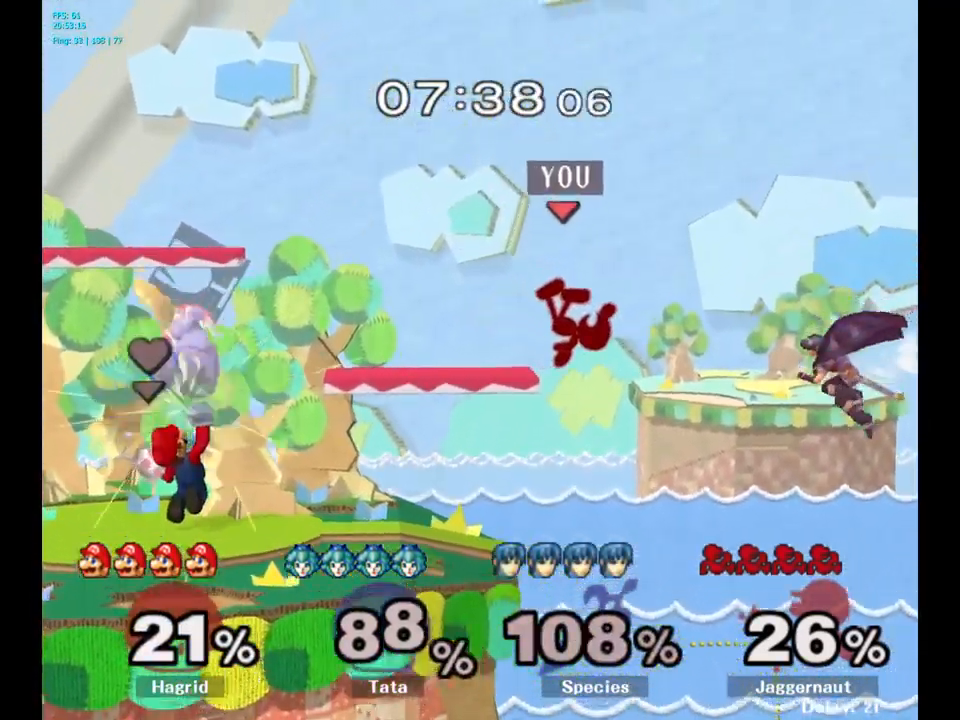
{"buttons": [], "left_stick": "left", "right_stick": "center", "events": [[184, "left_stick", "down"], [267, "left_stick", "center"], [484, "left_stick", "left"]]}
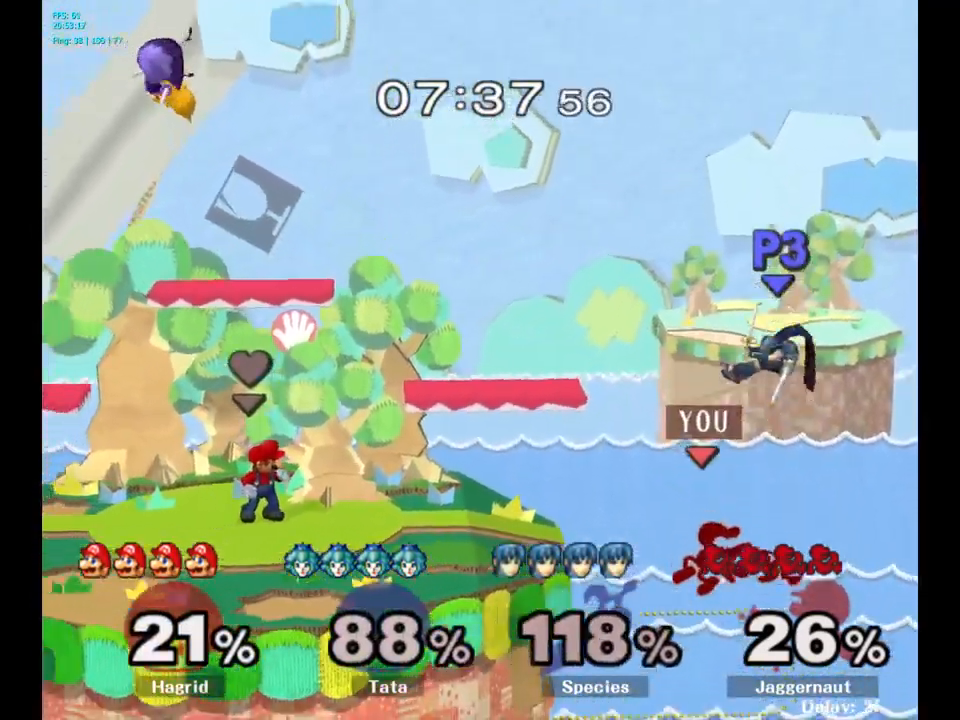
{"buttons": [], "left_stick": "up-left", "right_stick": "center", "events": [[350, "left_stick", "up-left"], [417, "B", "down"], [484, "B", "up"]]}
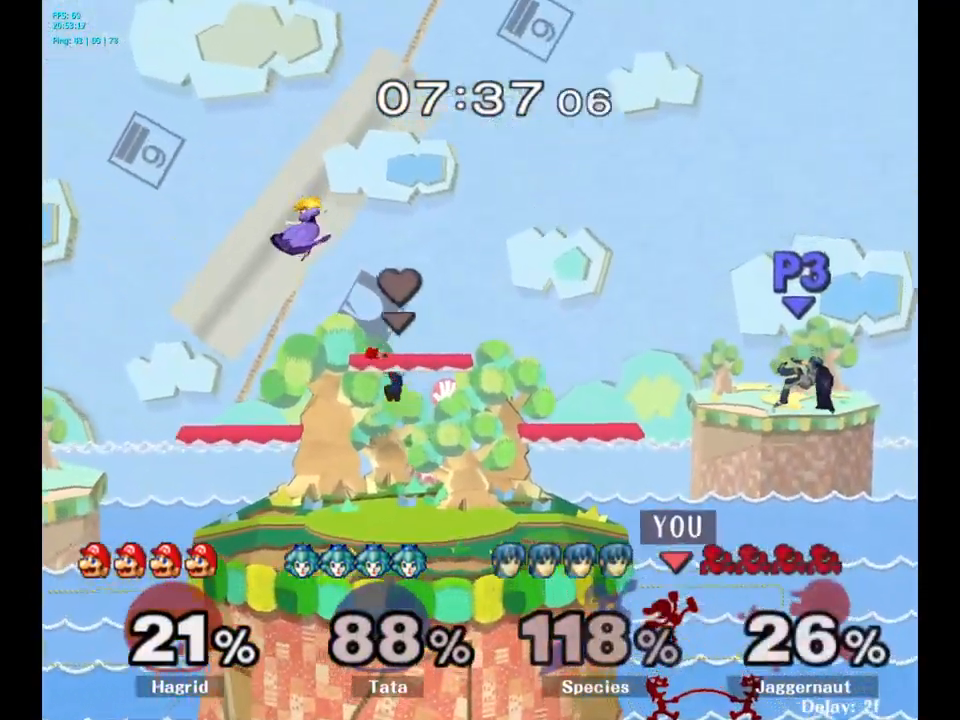
{"buttons": [], "left_stick": "right", "right_stick": "center", "events": [[100, "left_stick", "center"], [150, "left_stick", "right"]]}
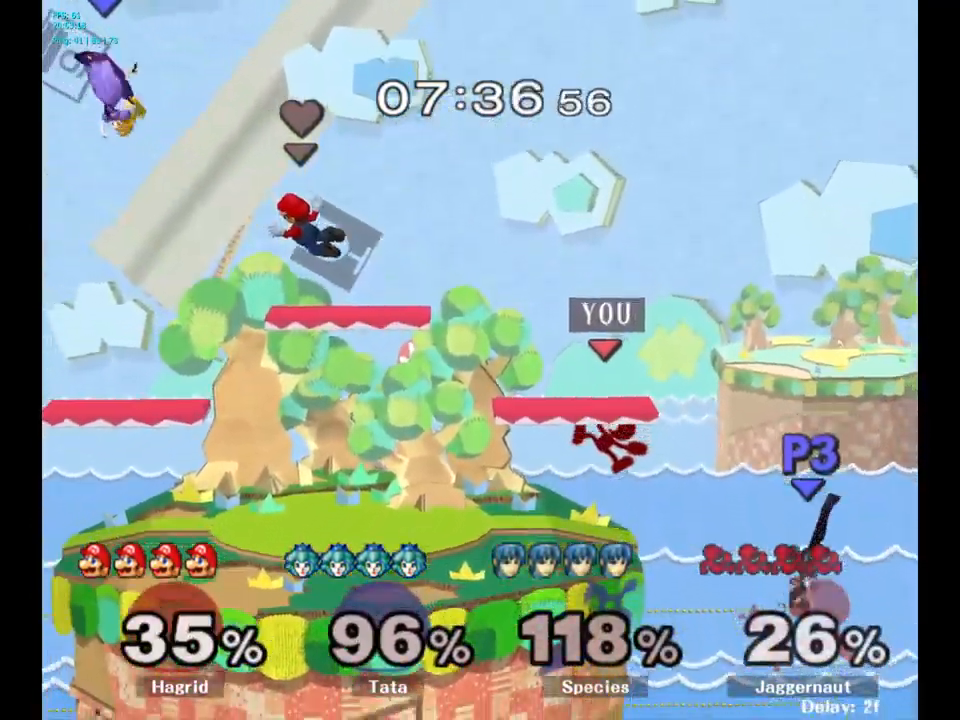
{"buttons": [], "left_stick": "left", "right_stick": "center", "events": [[267, "left_stick", "center"], [400, "left_stick", "left"]]}